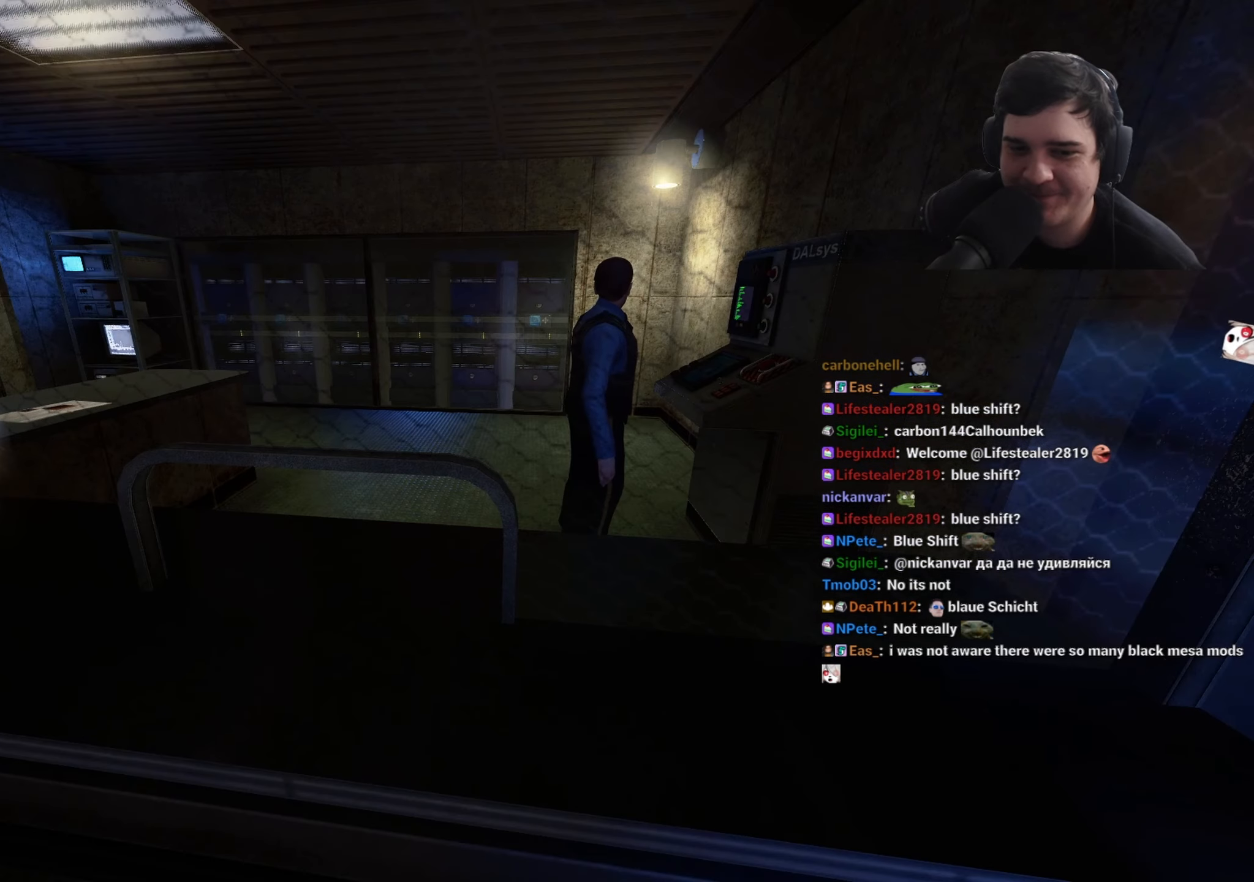
Gameplay with keyboard and mouse; each line is a JSON object with the keys held at the frame after it. "events" lists presses ("down") and releases ("up") of "1", "2", "3", "4", "5", "a", "alt", "c", "caps_lock", "ctrl", "d", "e", "f", "g", "q", "r", "s", "shift", "space", "t", "tab", "v", "w", "x" and "z" between this image and that frame as [ms after this image, input, new state], when the widget could be followed in between. No other keys are recorded. Mouse buttons are not recorded. Not read: mouse_move.
{"keys": [], "events": [[317, "a", "down"], [367, "a", "up"]]}
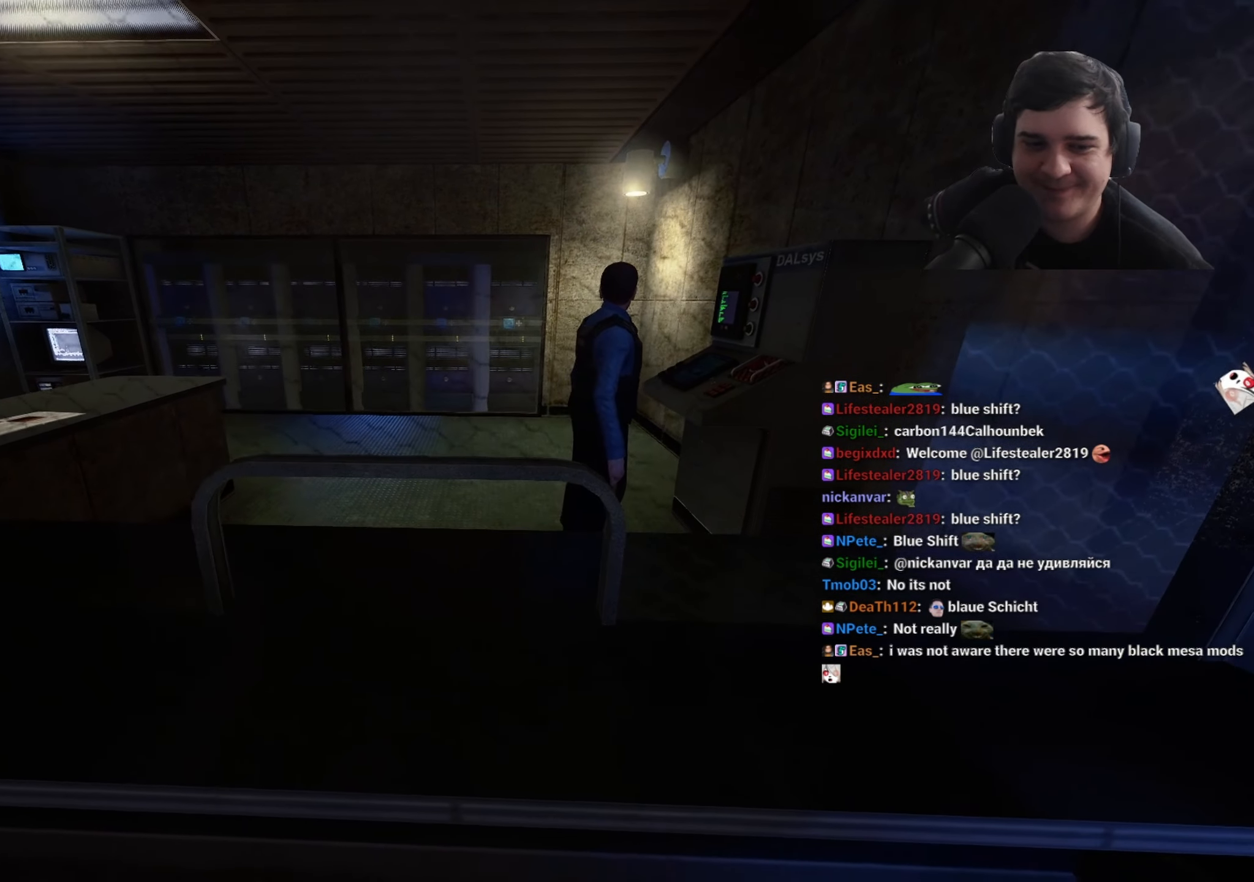
{"keys": [], "events": [[150, "w", "down"], [183, "w", "up"]]}
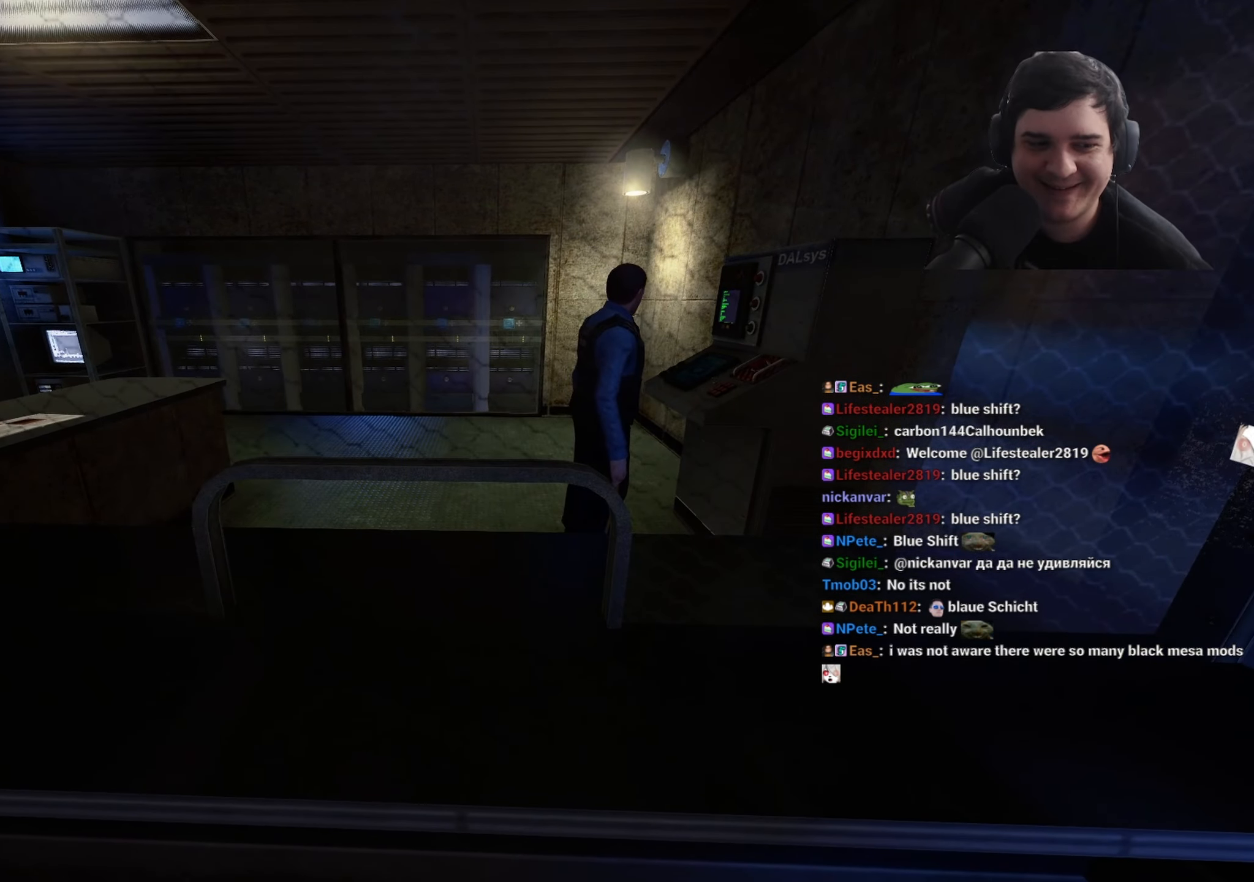
{"keys": [], "events": []}
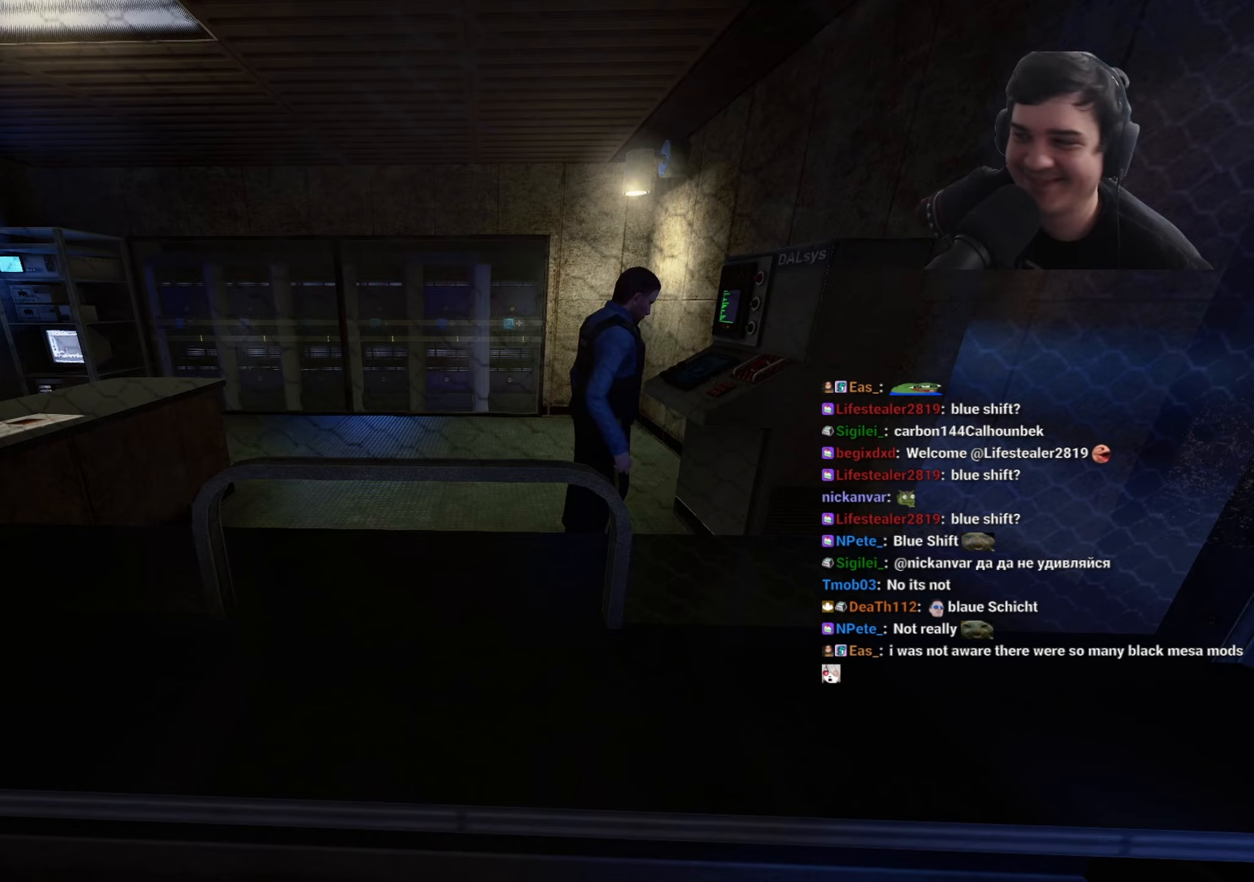
{"keys": [], "events": []}
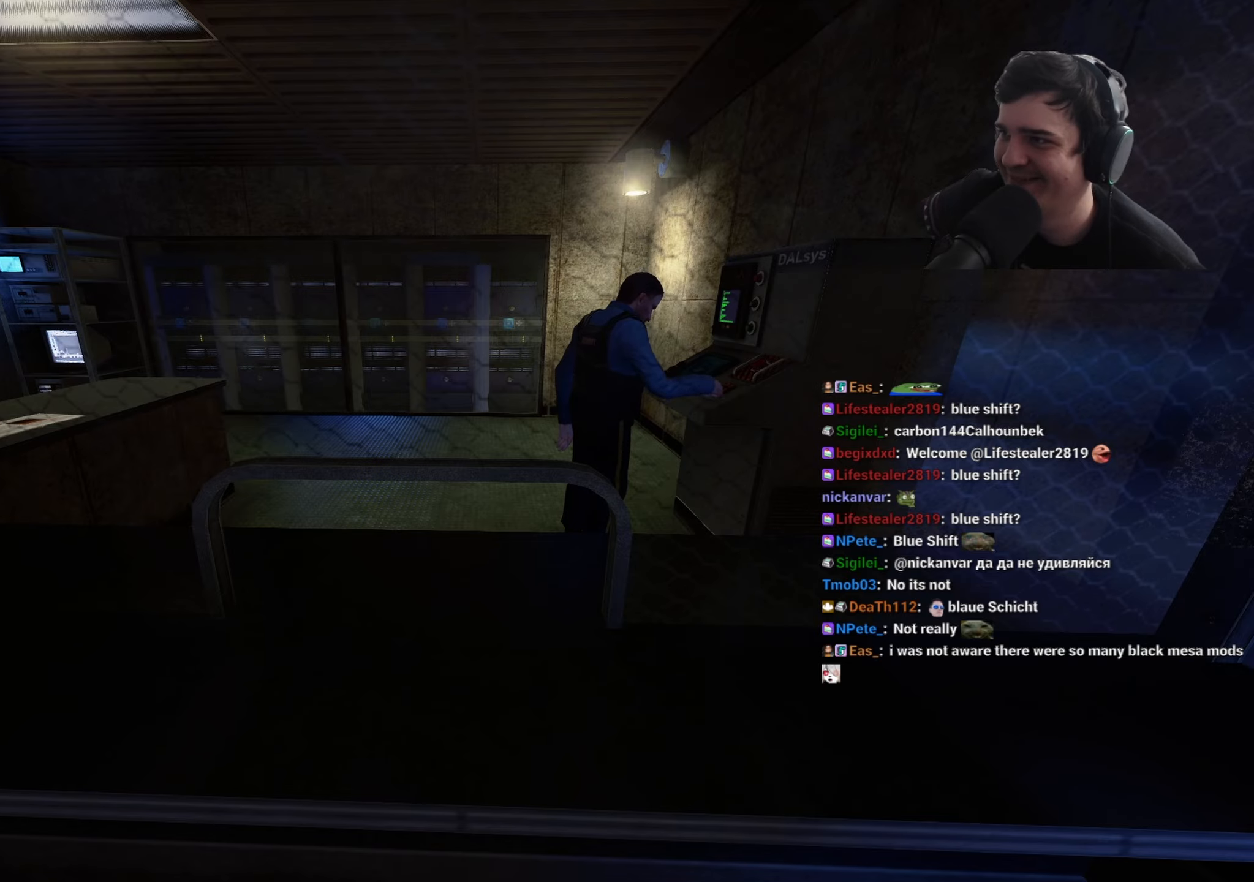
{"keys": [], "events": []}
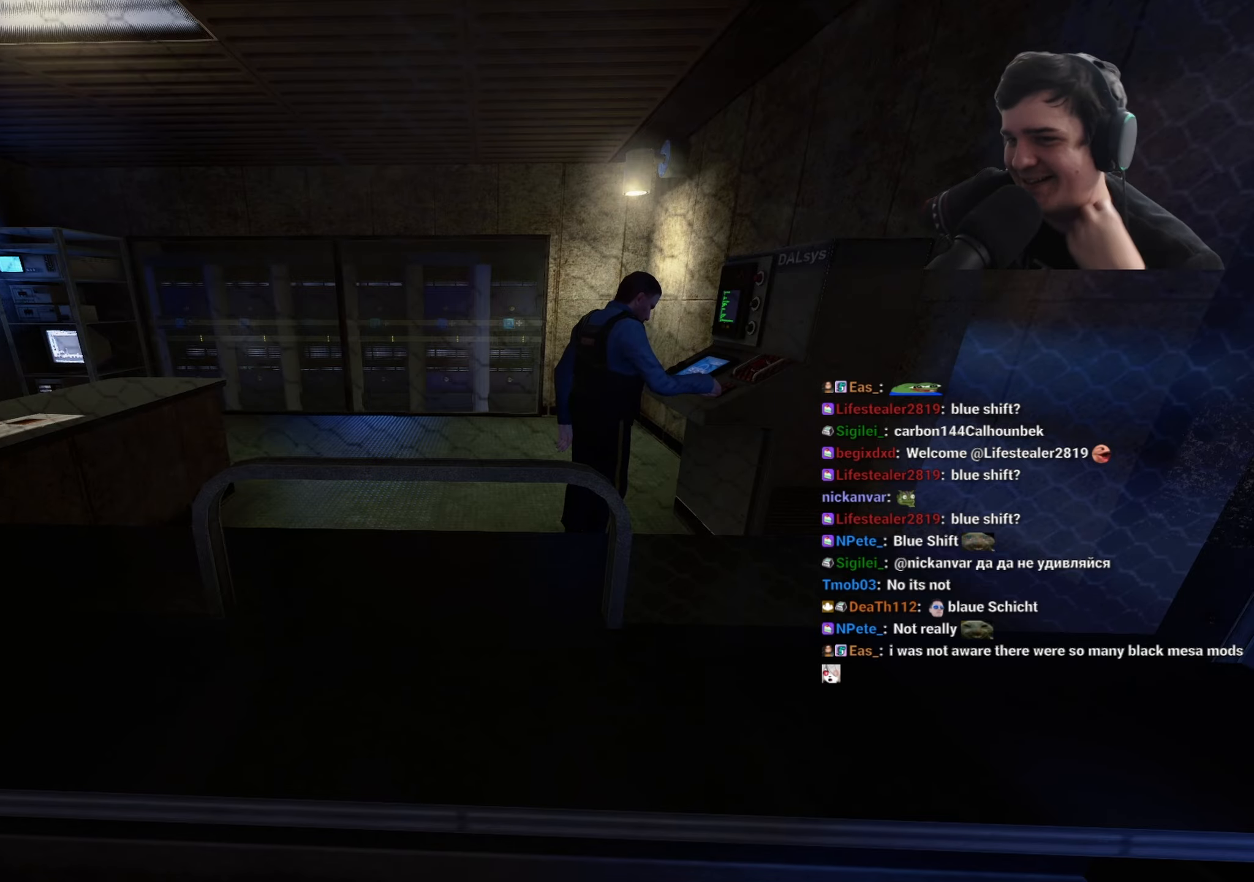
{"keys": [], "events": []}
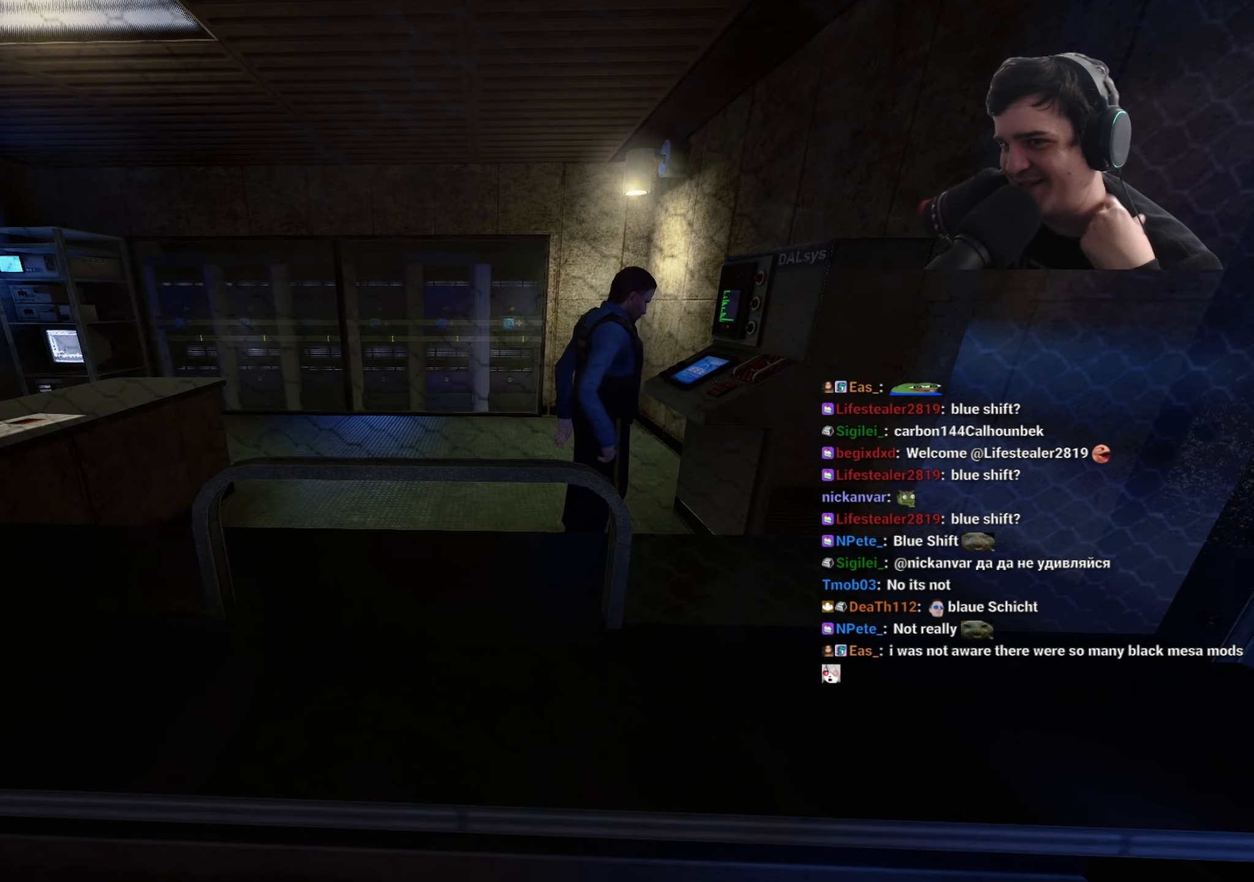
{"keys": [], "events": []}
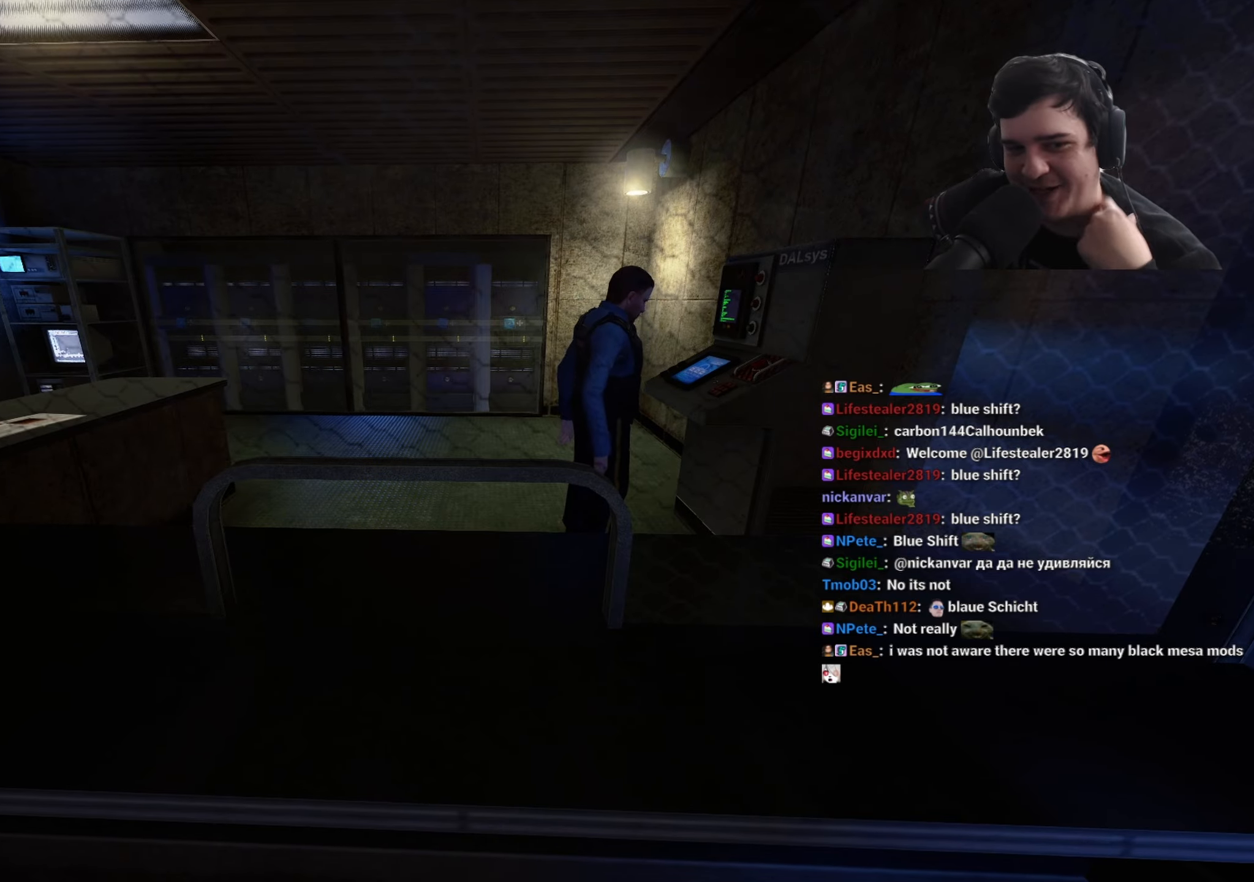
{"keys": [], "events": []}
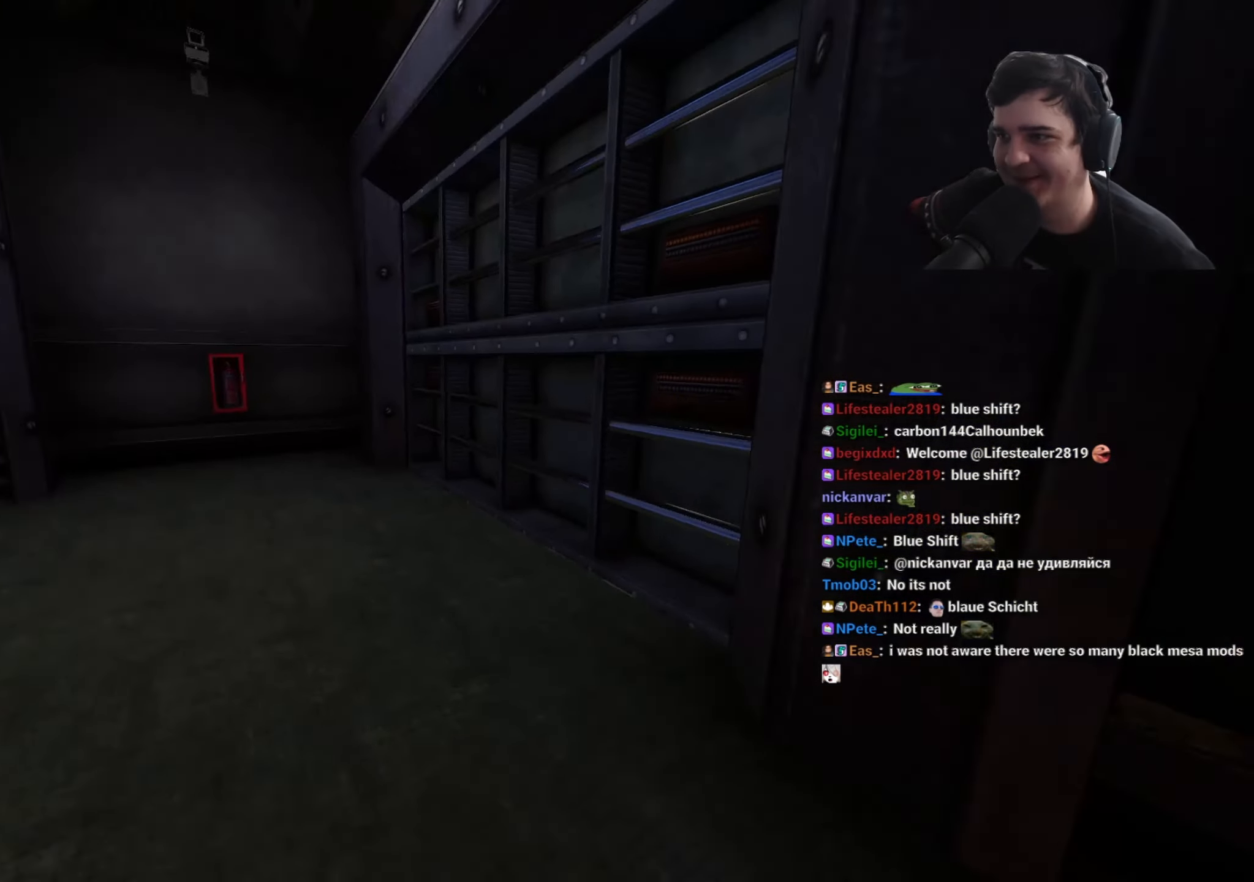
{"keys": ["a"], "events": [[67, "w", "down"], [200, "a", "down"], [300, "w", "up"], [350, "a", "up"], [483, "a", "down"]]}
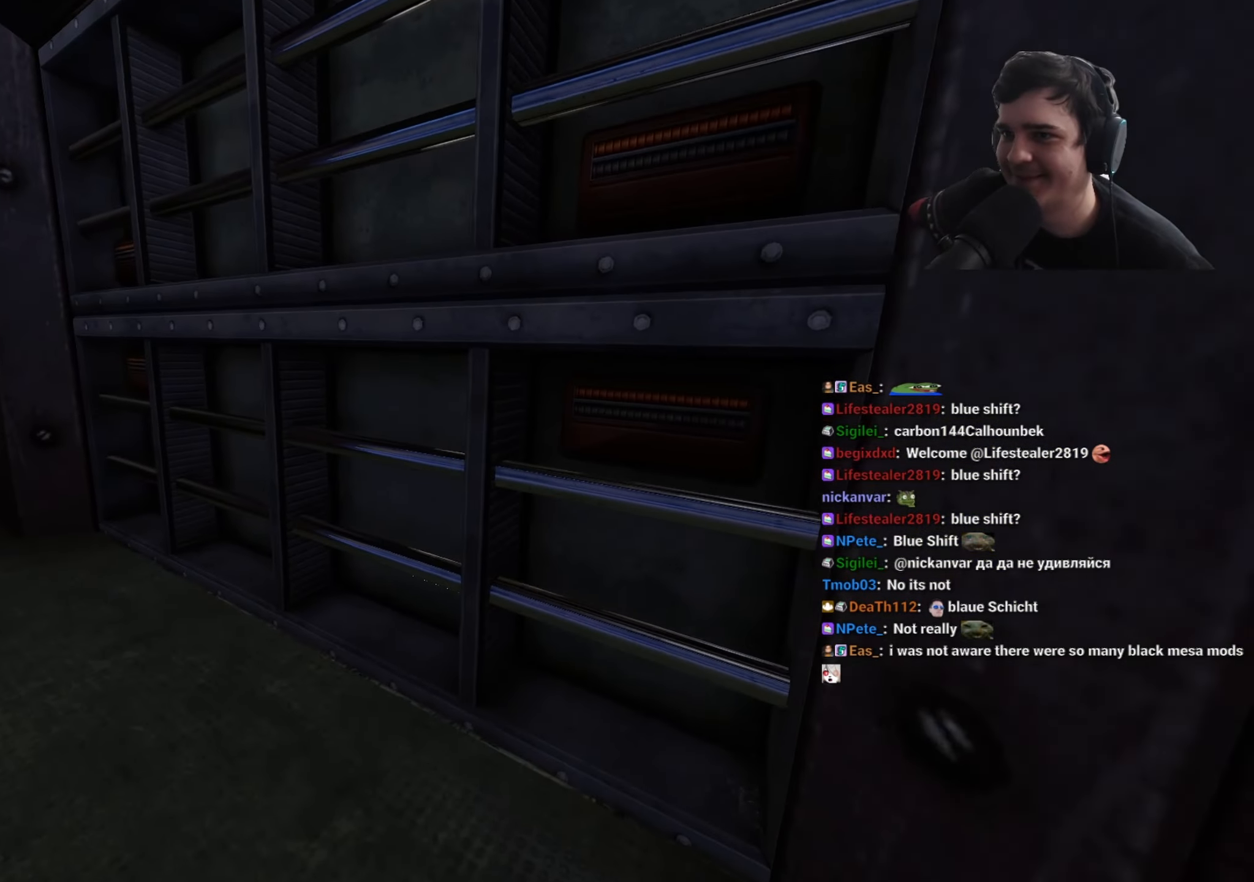
{"keys": [], "events": [[450, "a", "up"]]}
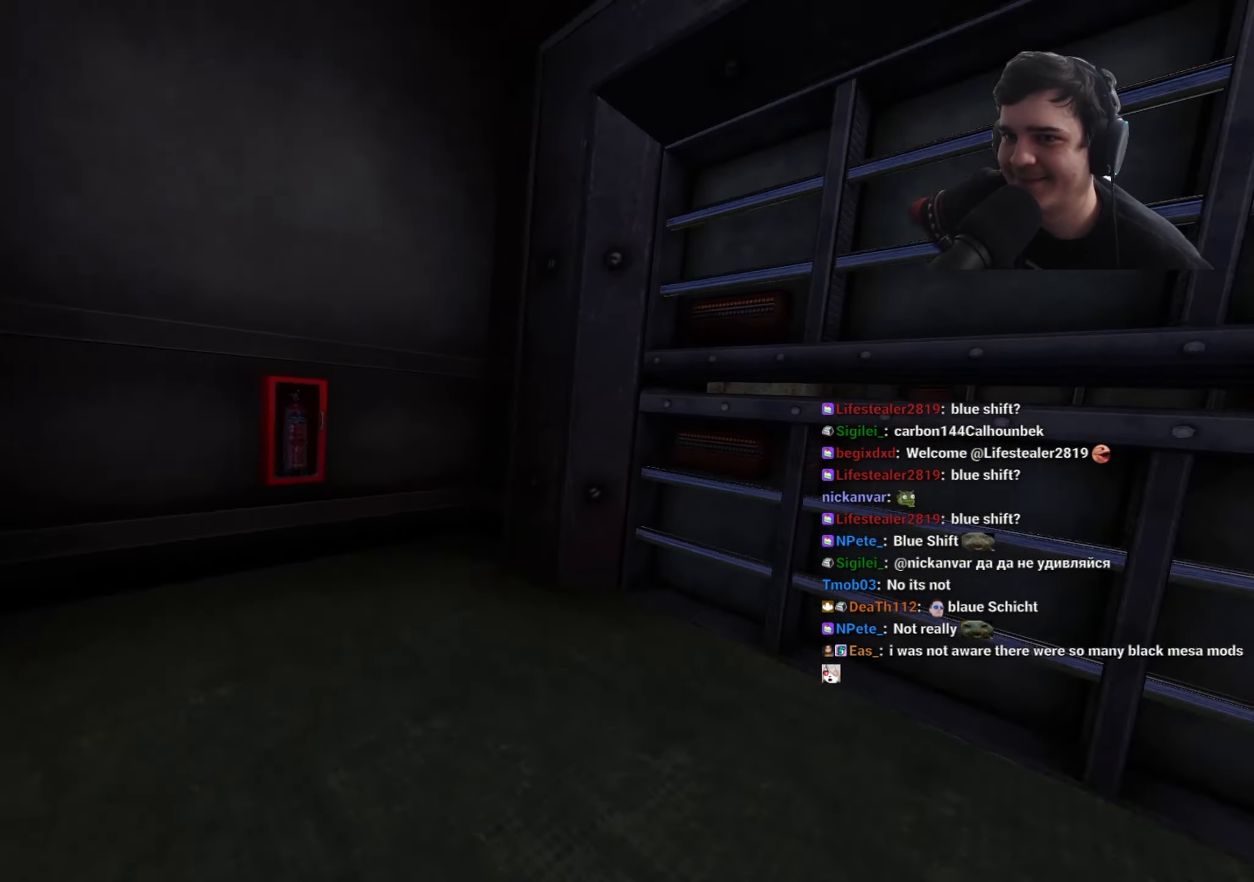
{"keys": ["w"], "events": [[150, "d", "down"], [233, "d", "up"], [433, "w", "down"]]}
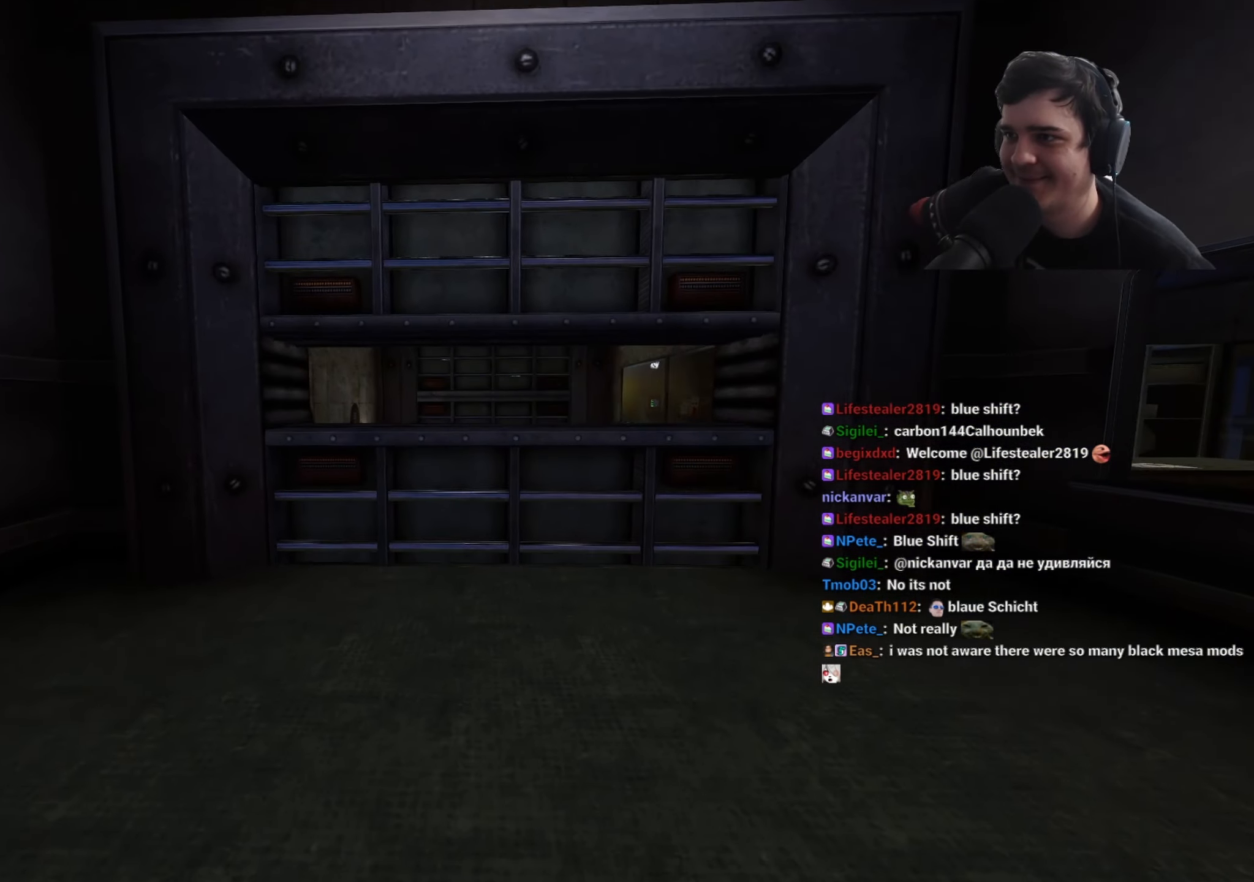
{"keys": ["w"], "events": [[83, "w", "up"], [400, "w", "down"]]}
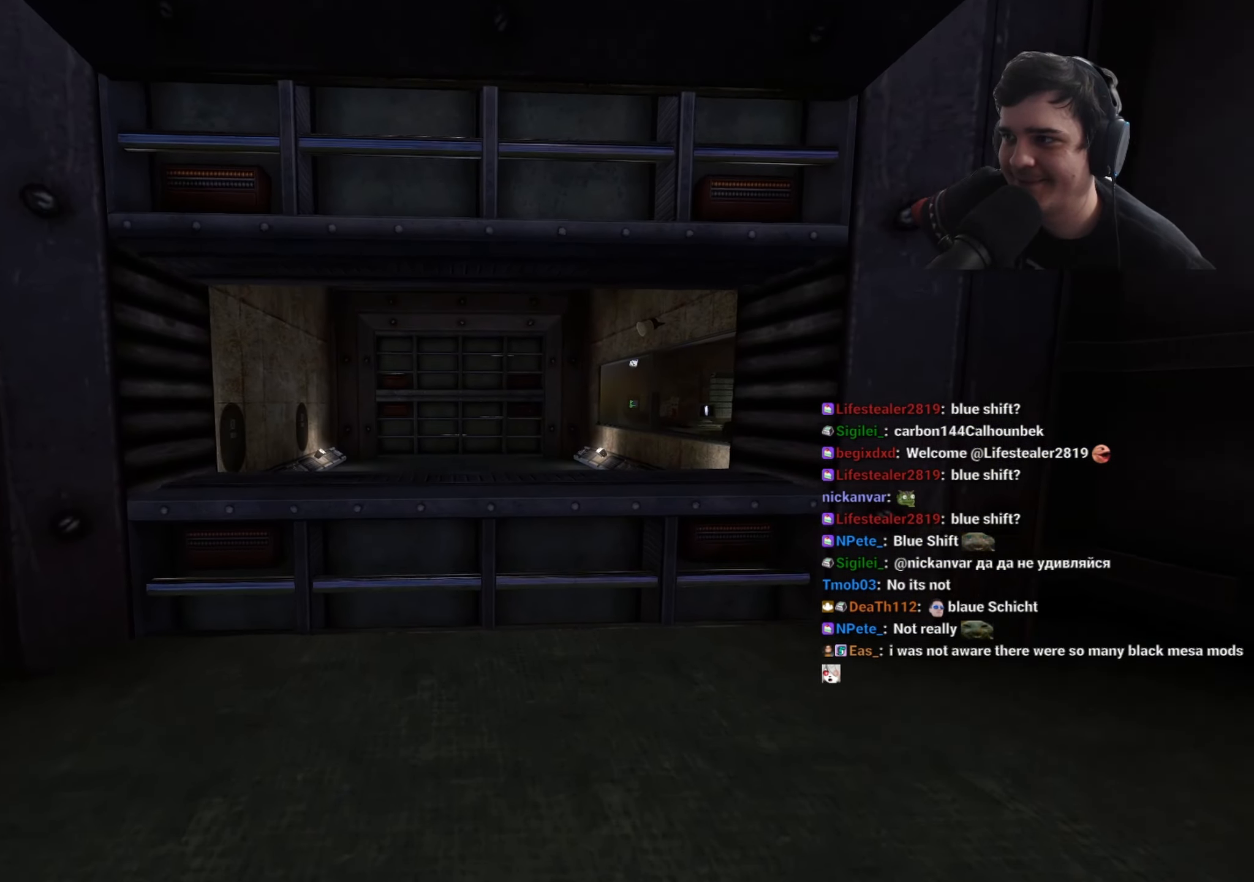
{"keys": ["ctrl"], "events": [[183, "space", "down"], [217, "ctrl", "down"], [217, "w", "up"], [317, "space", "up"]]}
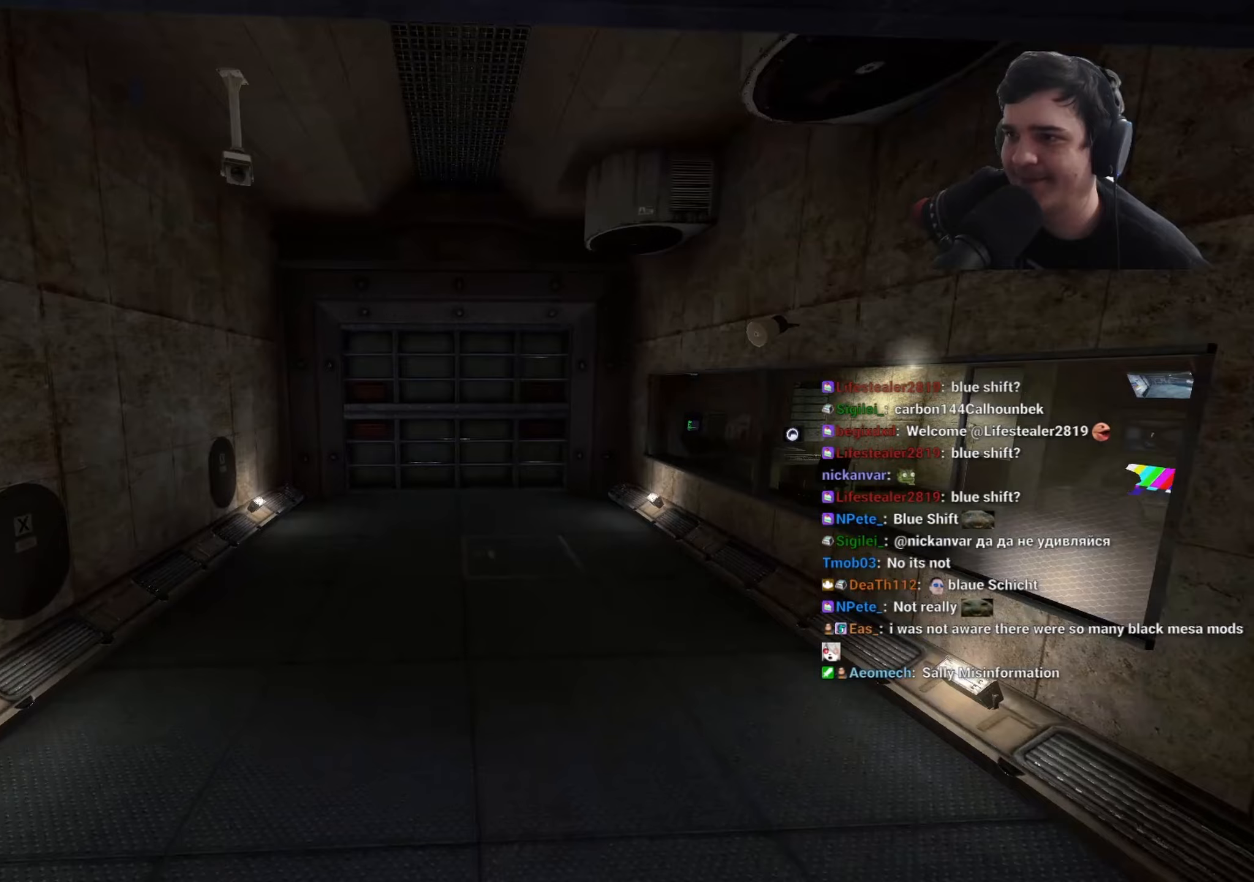
{"keys": [], "events": [[183, "ctrl", "up"]]}
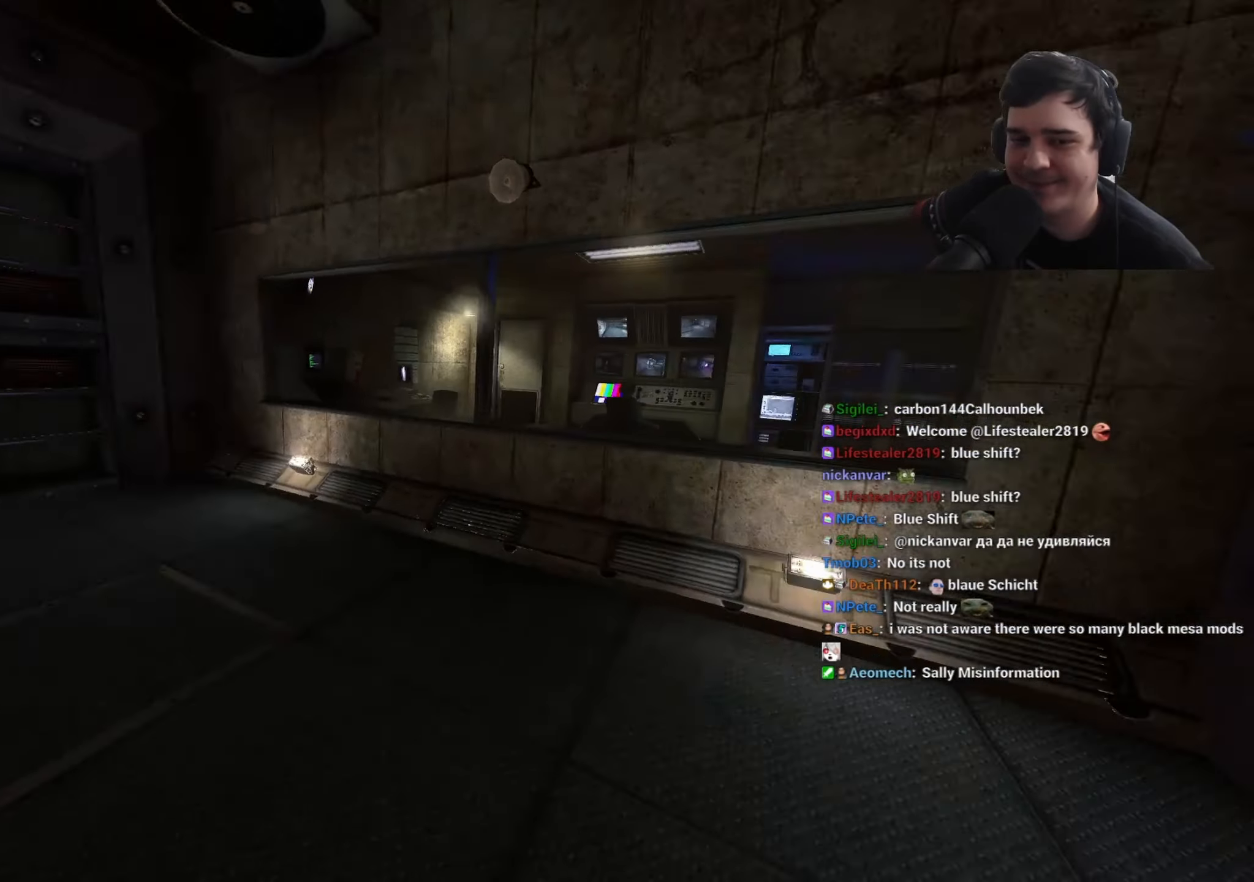
{"keys": [], "events": []}
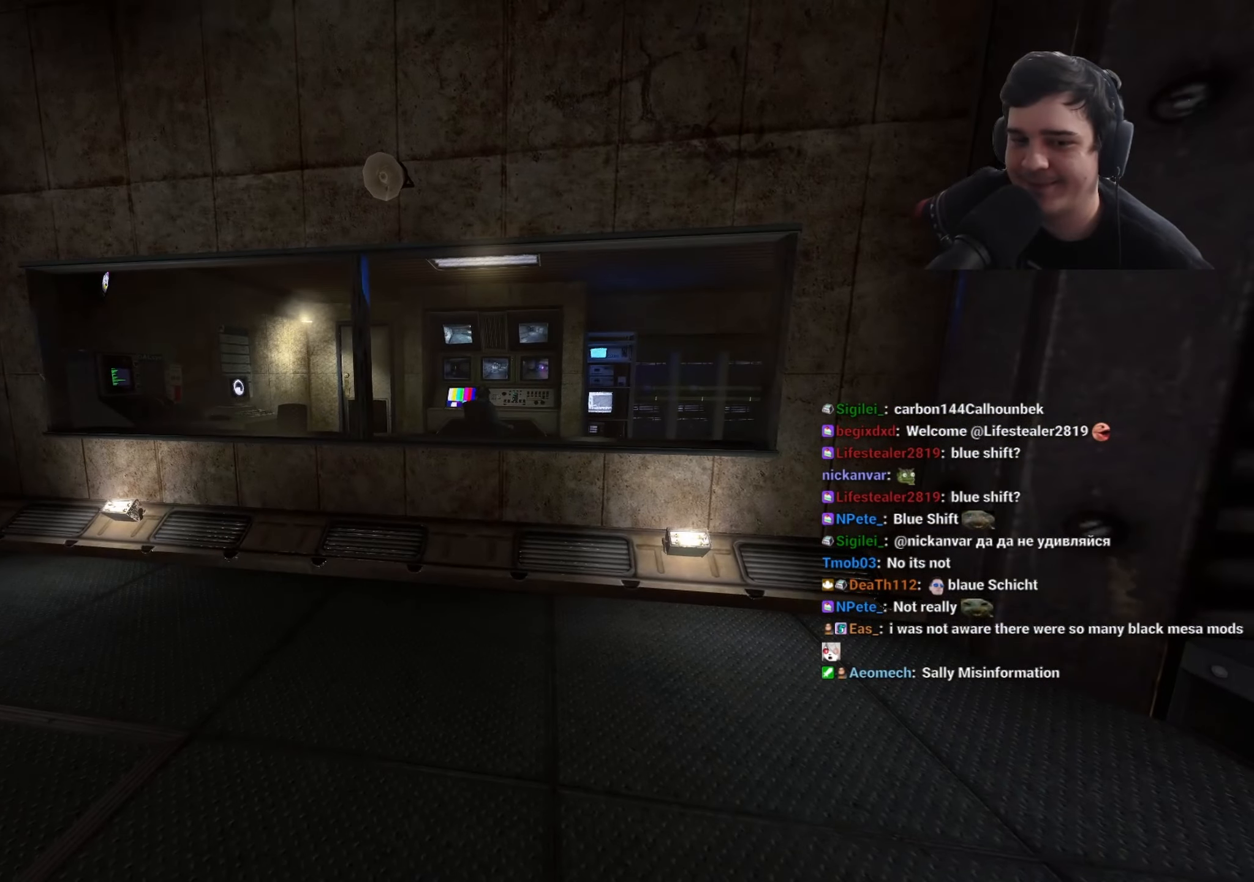
{"keys": ["a", "w"], "events": [[267, "w", "down"], [367, "a", "down"]]}
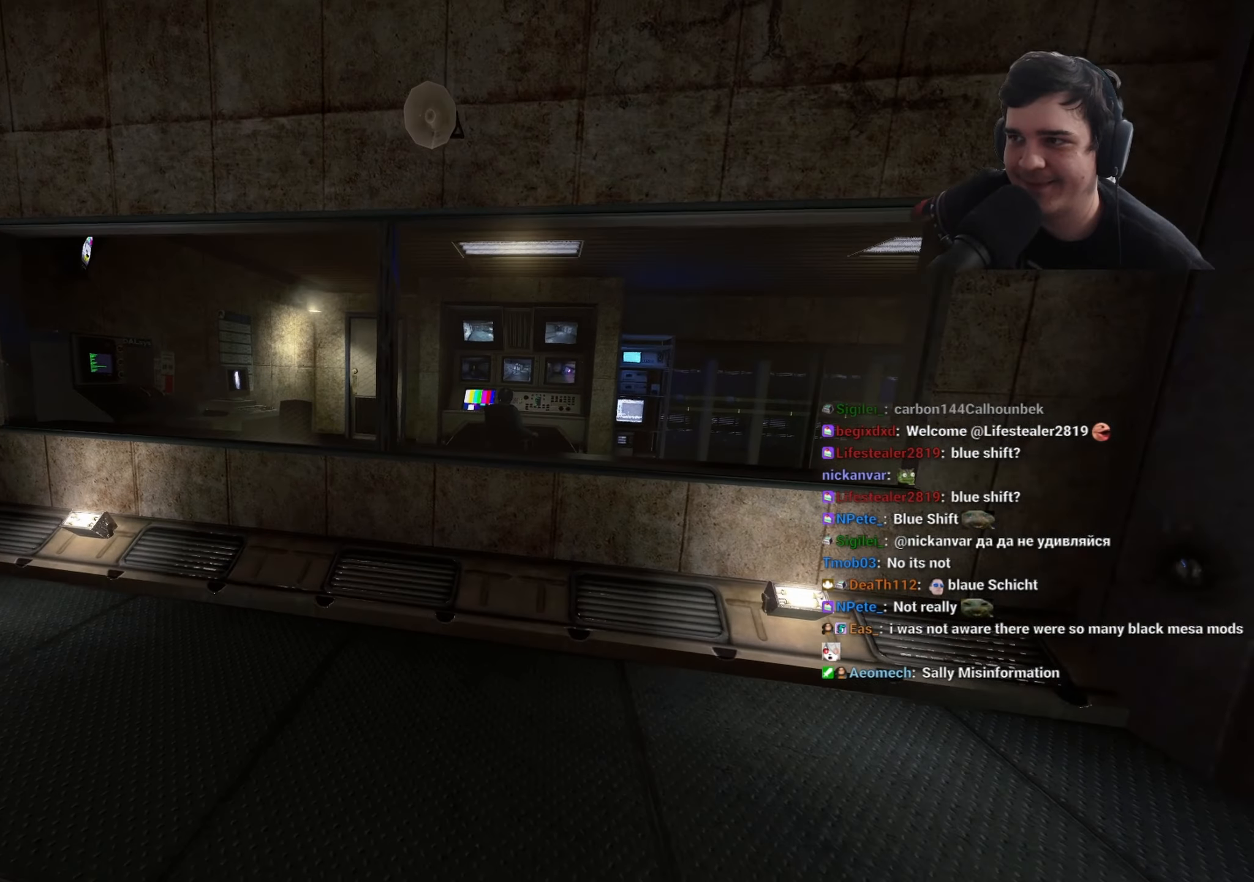
{"keys": ["a"], "events": [[17, "a", "up"], [183, "w", "up"], [383, "a", "down"]]}
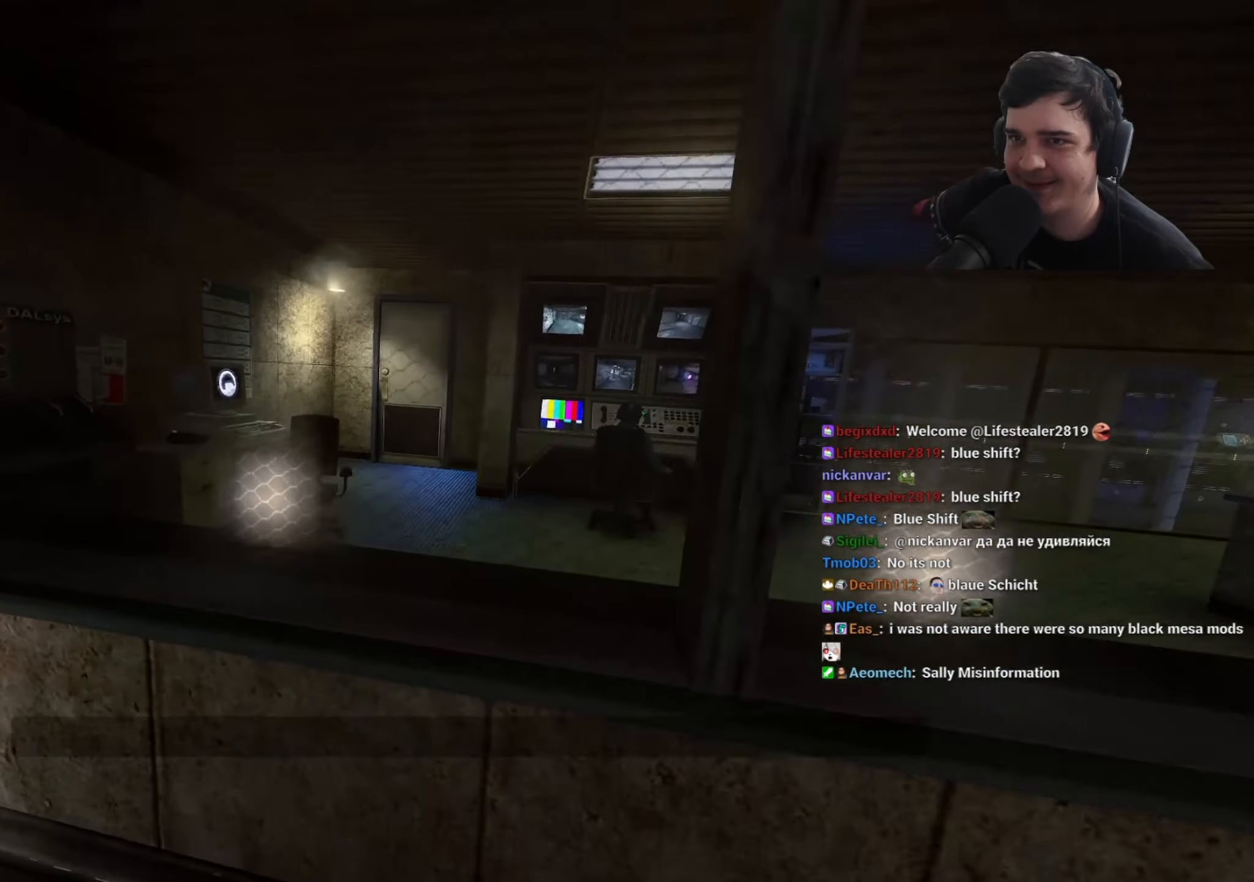
{"keys": ["d"], "events": [[17, "a", "up"], [400, "d", "down"]]}
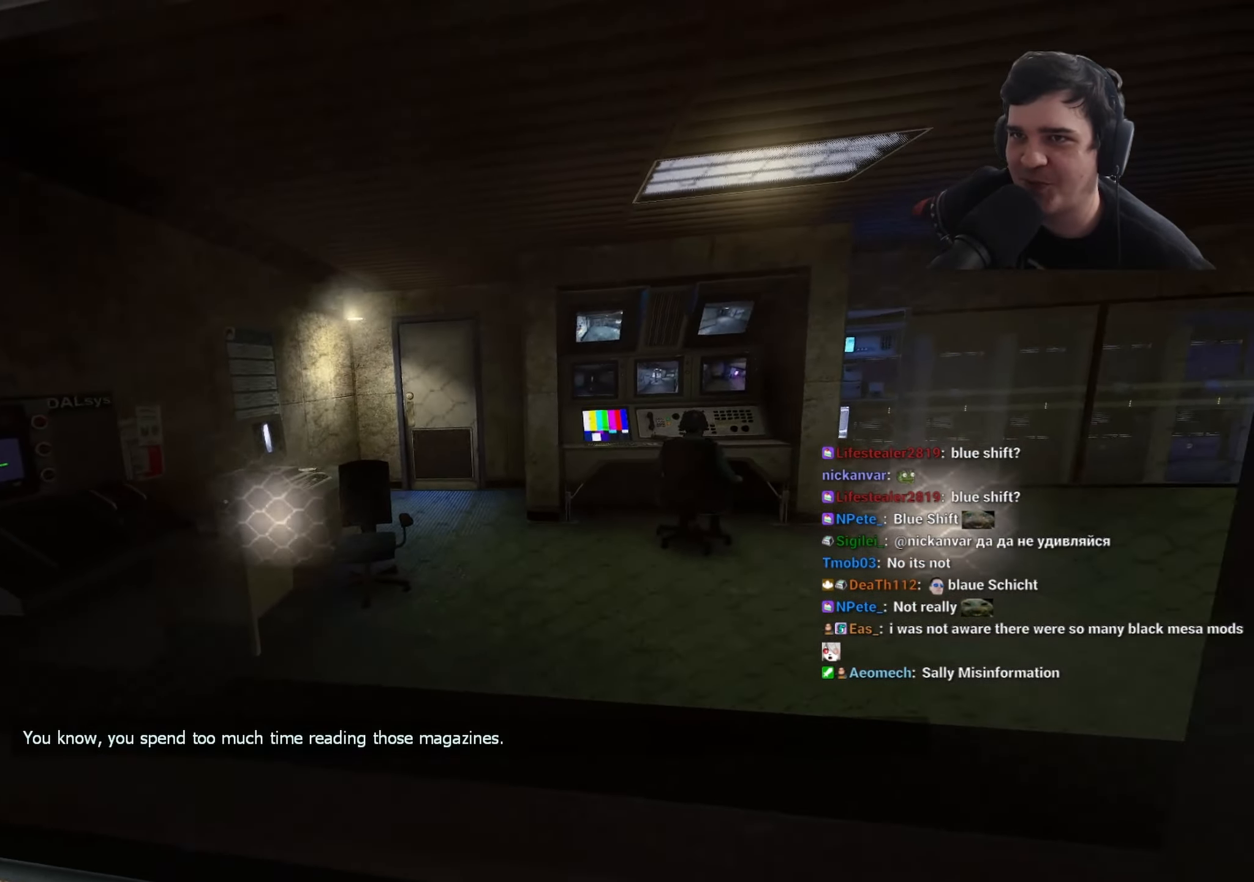
{"keys": ["a"], "events": [[167, "d", "up"], [167, "s", "down"], [367, "a", "down"], [417, "s", "up"]]}
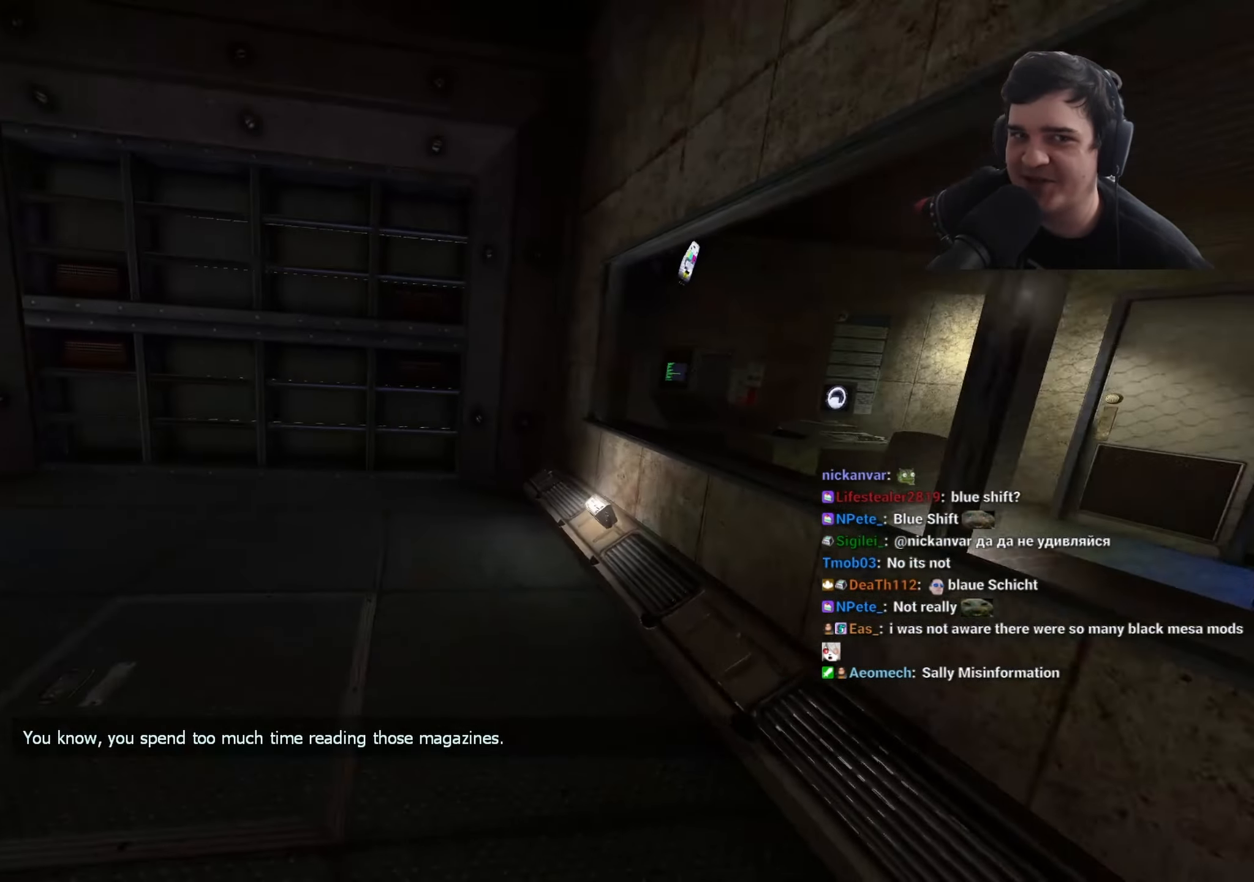
{"keys": ["a", "s"], "events": [[150, "w", "down"], [183, "w", "up"], [233, "space", "down"], [283, "ctrl", "down"], [383, "space", "up"], [417, "ctrl", "up"], [467, "s", "down"]]}
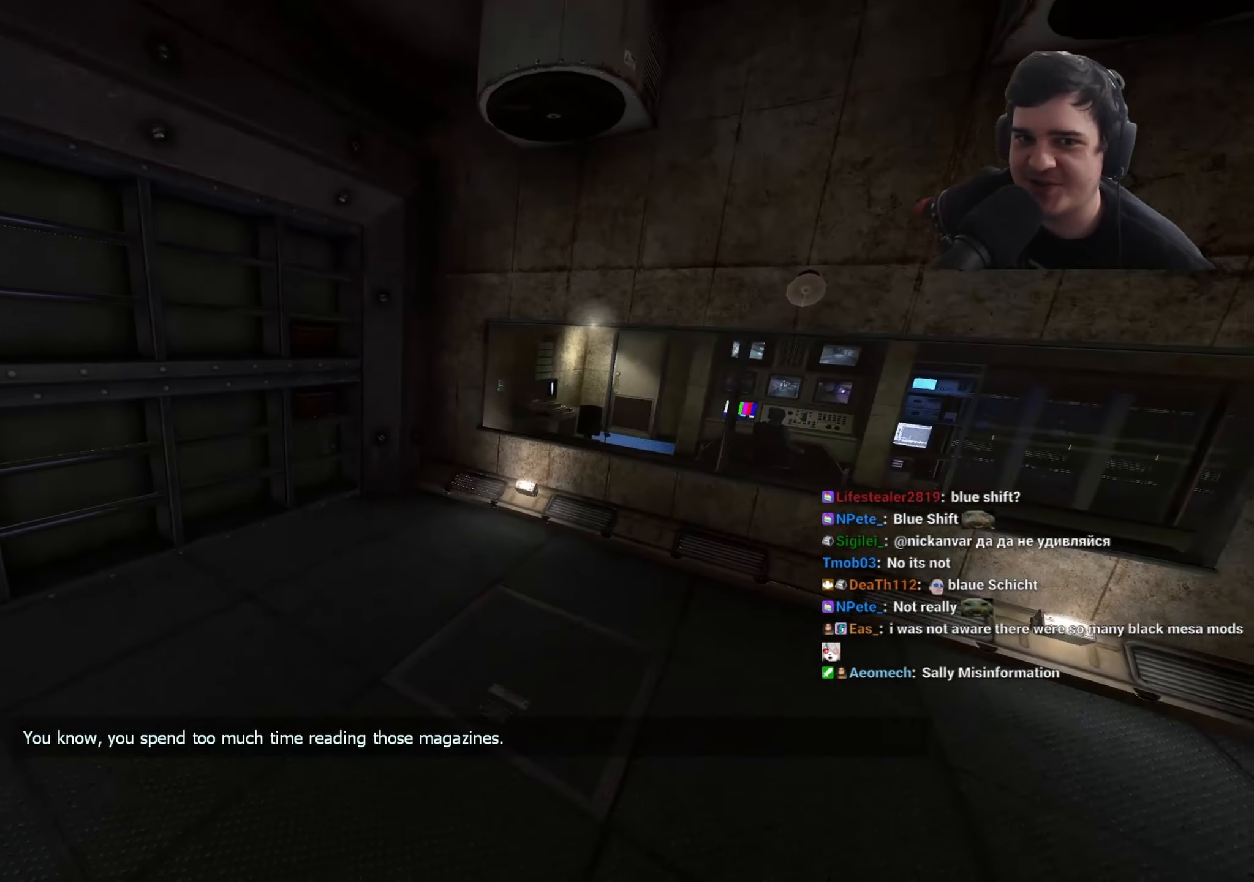
{"keys": ["a", "w"], "events": [[33, "a", "up"], [33, "s", "up"], [350, "a", "down"], [350, "w", "down"]]}
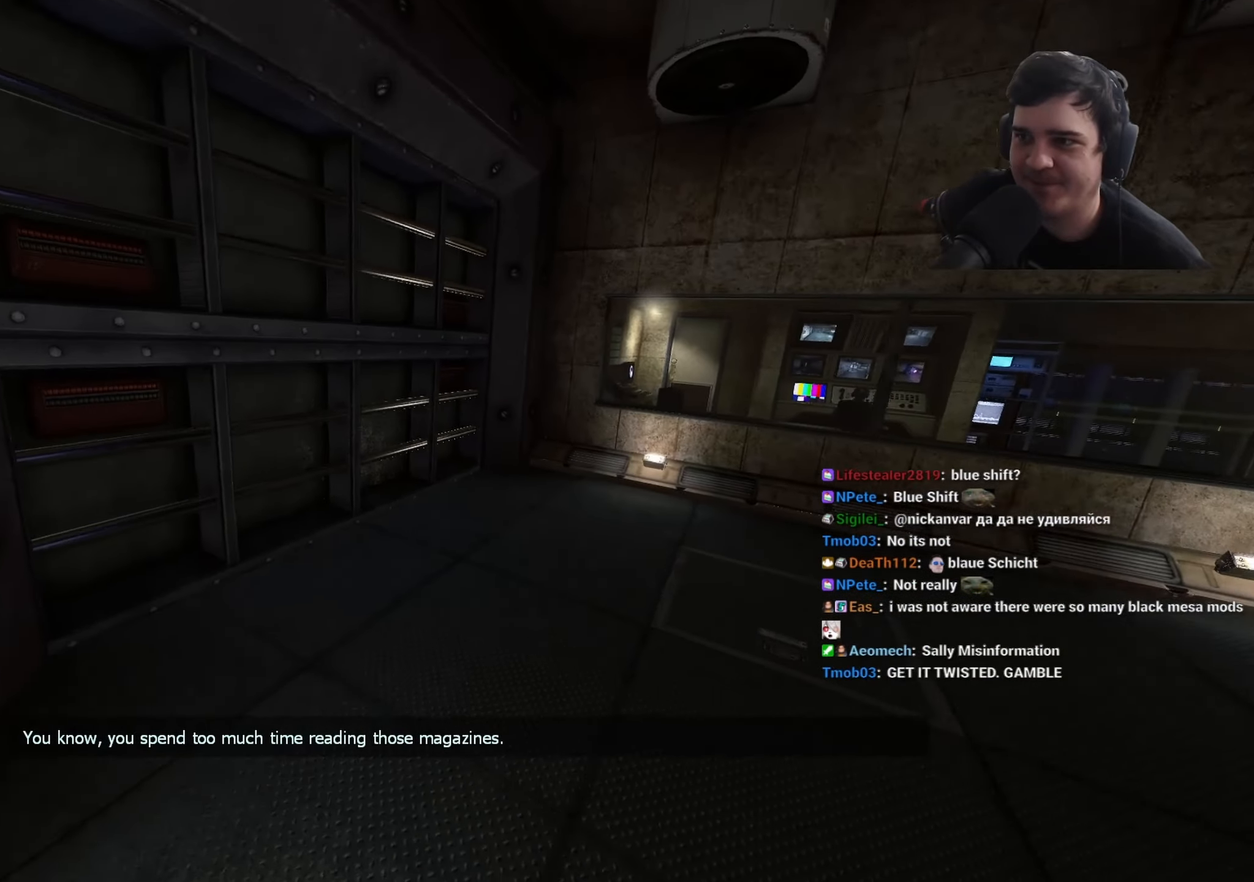
{"keys": ["d", "space"], "events": [[183, "a", "up"], [183, "d", "down"], [267, "space", "down"], [267, "w", "up"]]}
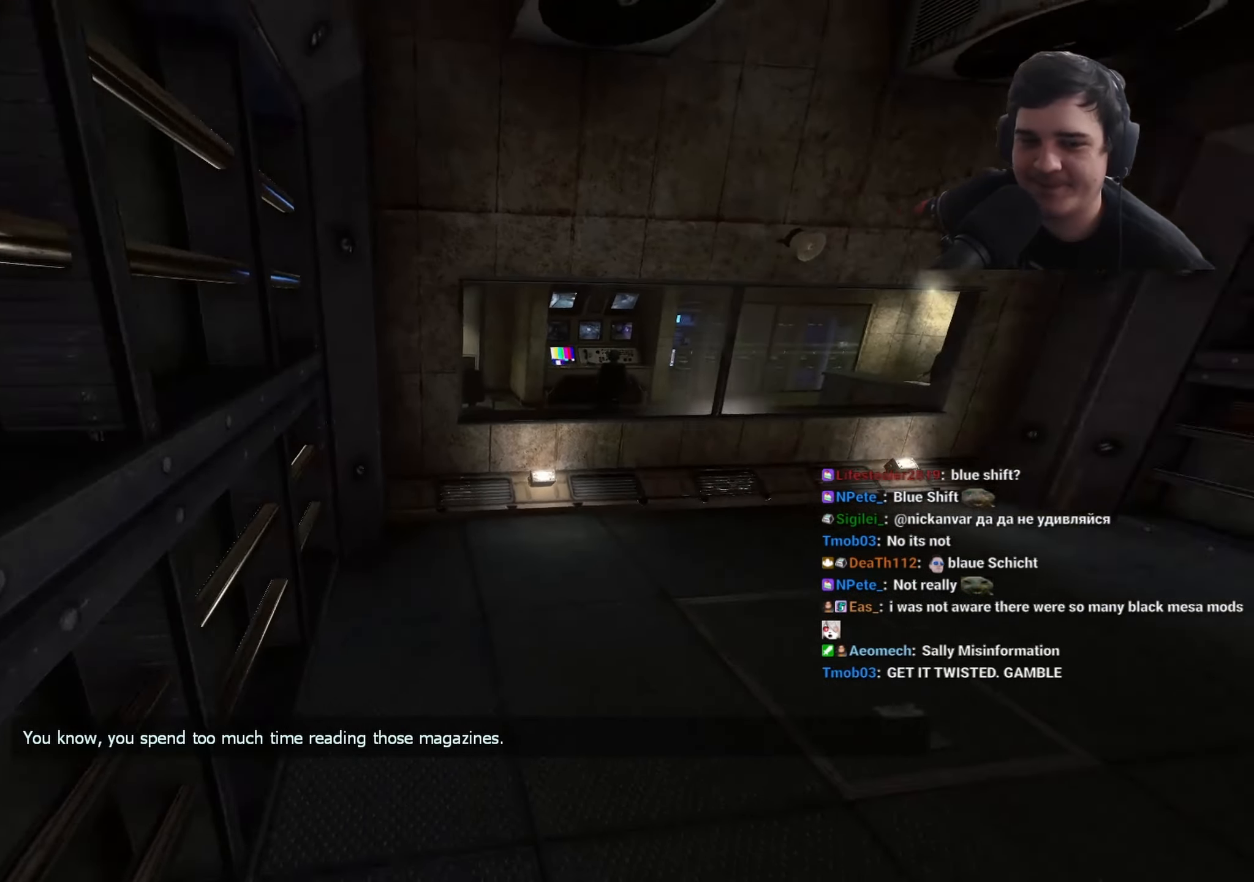
{"keys": ["ctrl", "d", "space"], "events": [[183, "ctrl", "down"]]}
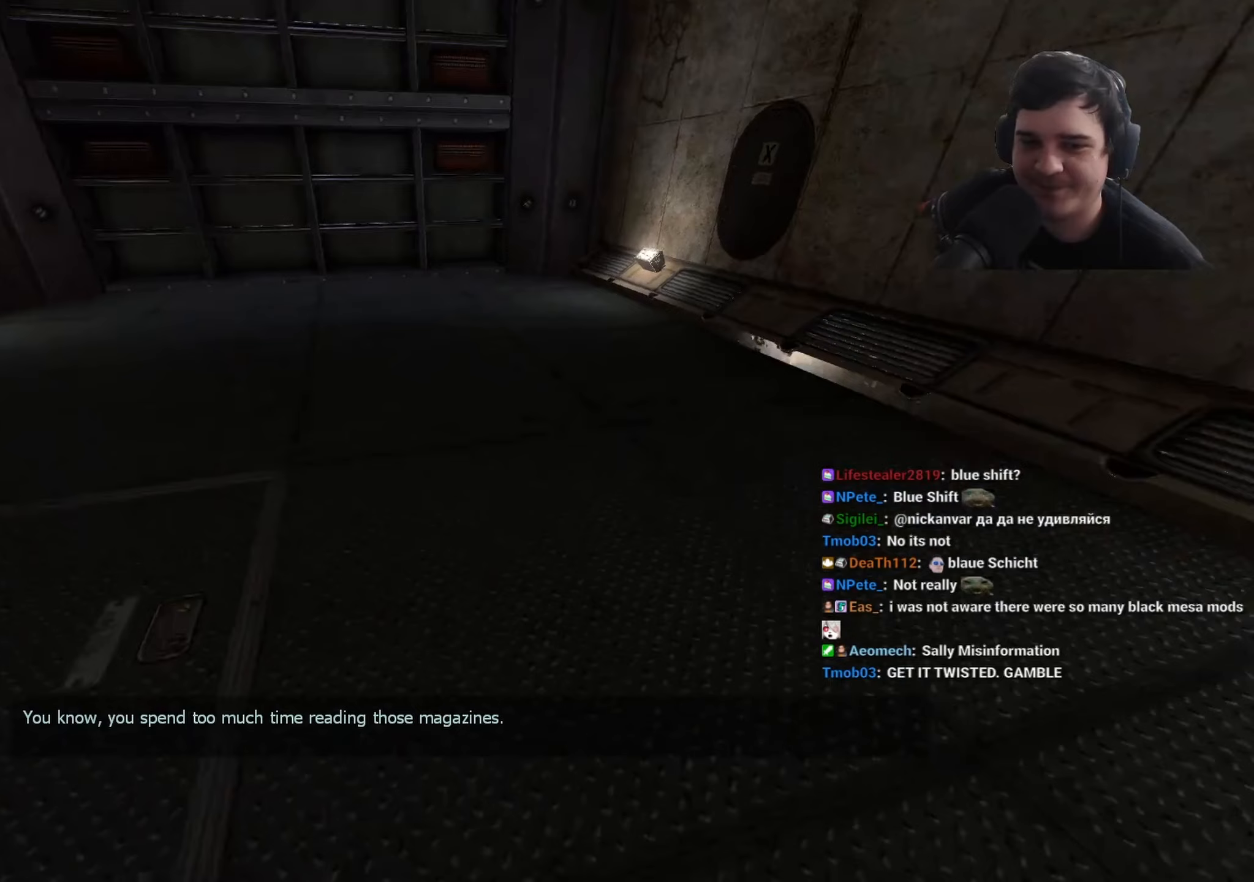
{"keys": ["a", "ctrl", "space"], "events": [[150, "a", "down"], [200, "d", "up"]]}